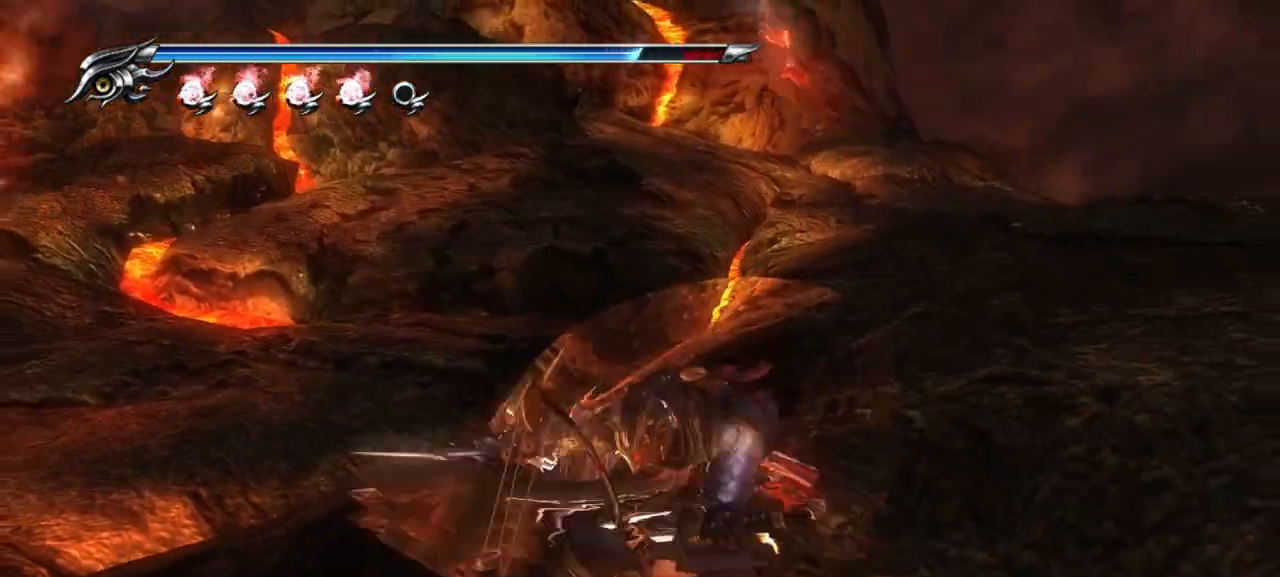
Gameplay with a controller (PlayStation layout); each line is a JSON object with the inputs held at the frame after it. "events" lists button and stick changes between this image and that frame as [ms after this image, input, new state], when the widget could be followed in between.
{"buttons": ["L1"], "left_stick": "right", "right_stick": "center", "events": [[467, "left_stick", "right"]]}
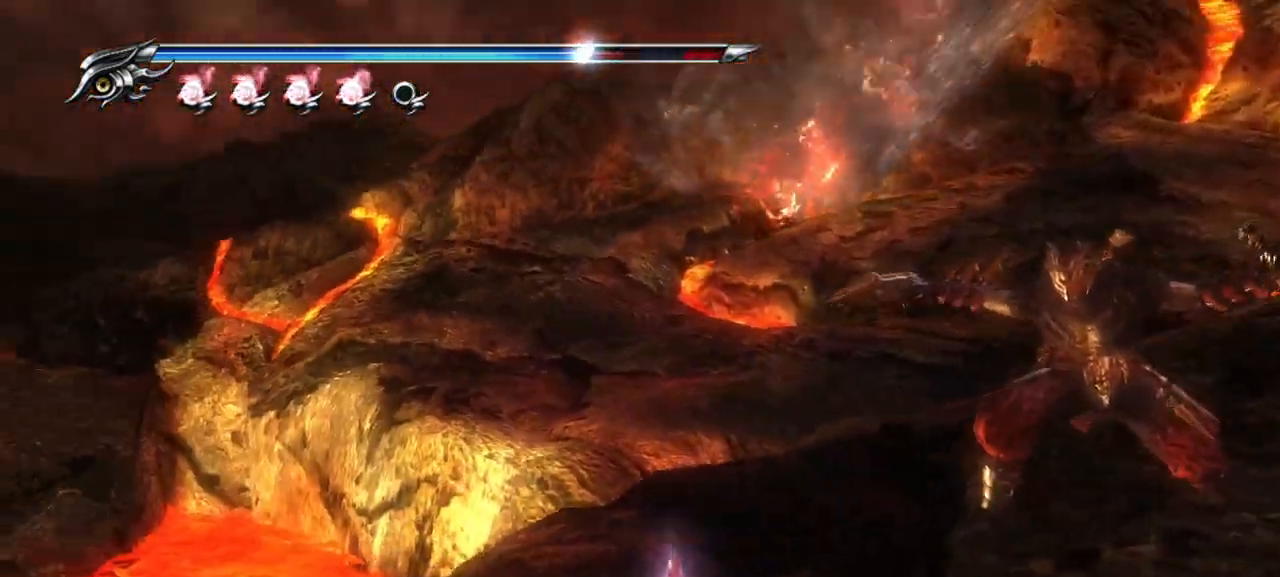
{"buttons": [], "left_stick": "center", "right_stick": "center", "events": [[100, "left_stick", "center"], [200, "SQUARE", "down"], [317, "SQUARE", "up"], [500, "L1", "up"]]}
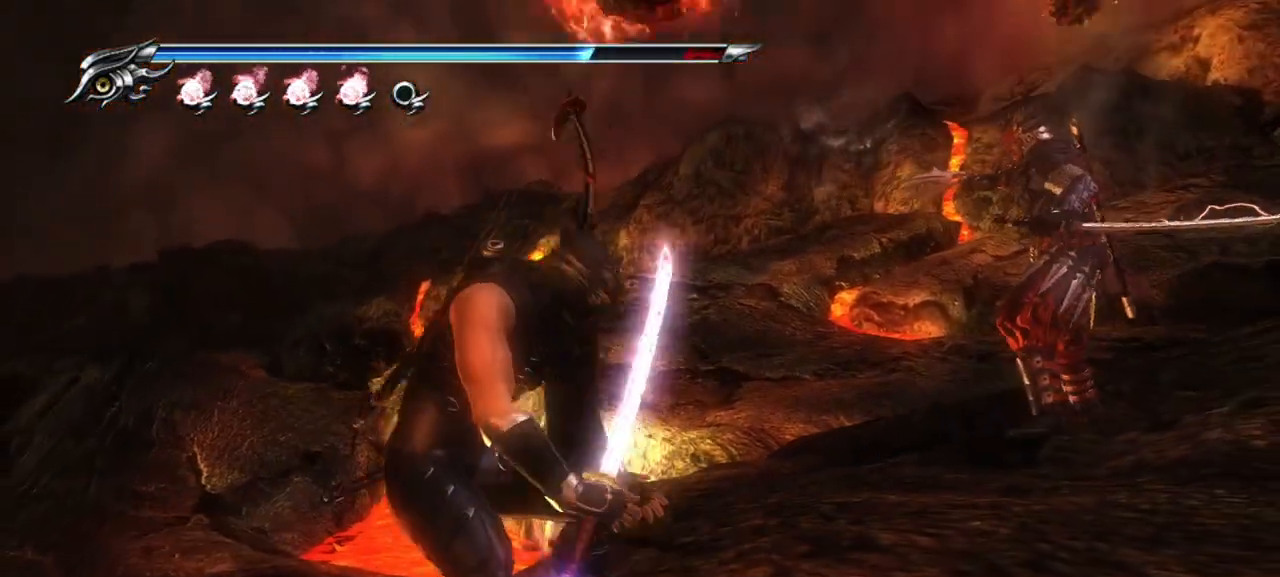
{"buttons": [], "left_stick": "center", "right_stick": "center", "events": [[167, "SQUARE", "down"], [283, "SQUARE", "up"], [367, "TRIANGLE", "down"], [483, "TRIANGLE", "up"]]}
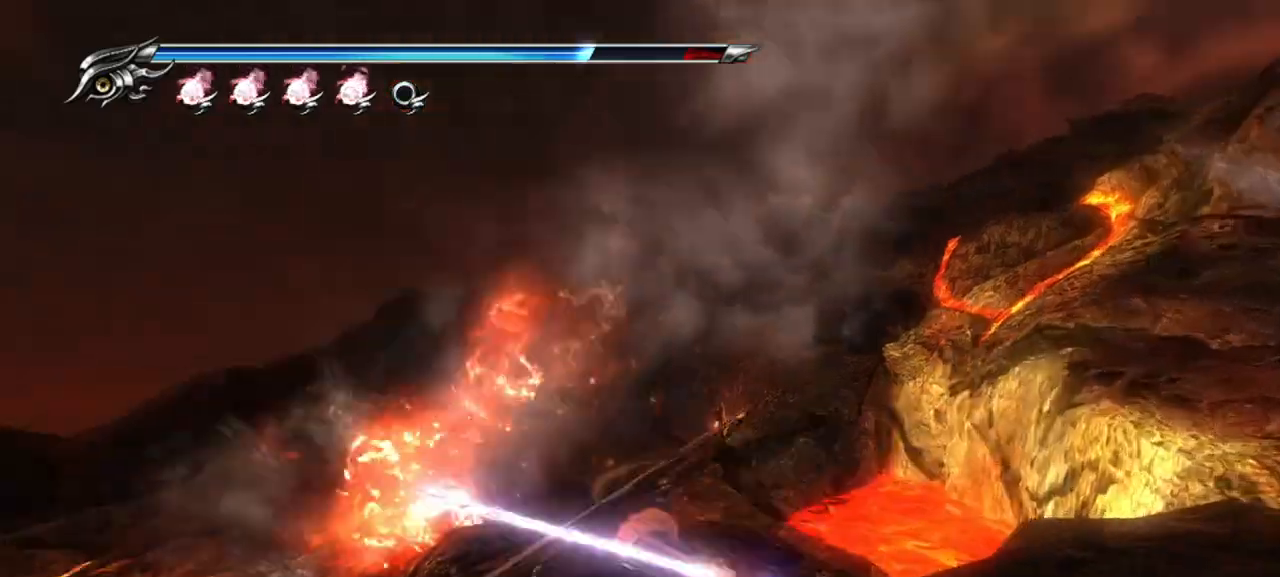
{"buttons": ["TRIANGLE", "L1"], "left_stick": "center", "right_stick": "center", "events": [[17, "TRIANGLE", "down"], [117, "TRIANGLE", "up"], [167, "TRIANGLE", "down"], [250, "TRIANGLE", "up"], [300, "L1", "down"], [300, "TRIANGLE", "down"], [383, "TRIANGLE", "up"], [433, "TRIANGLE", "down"]]}
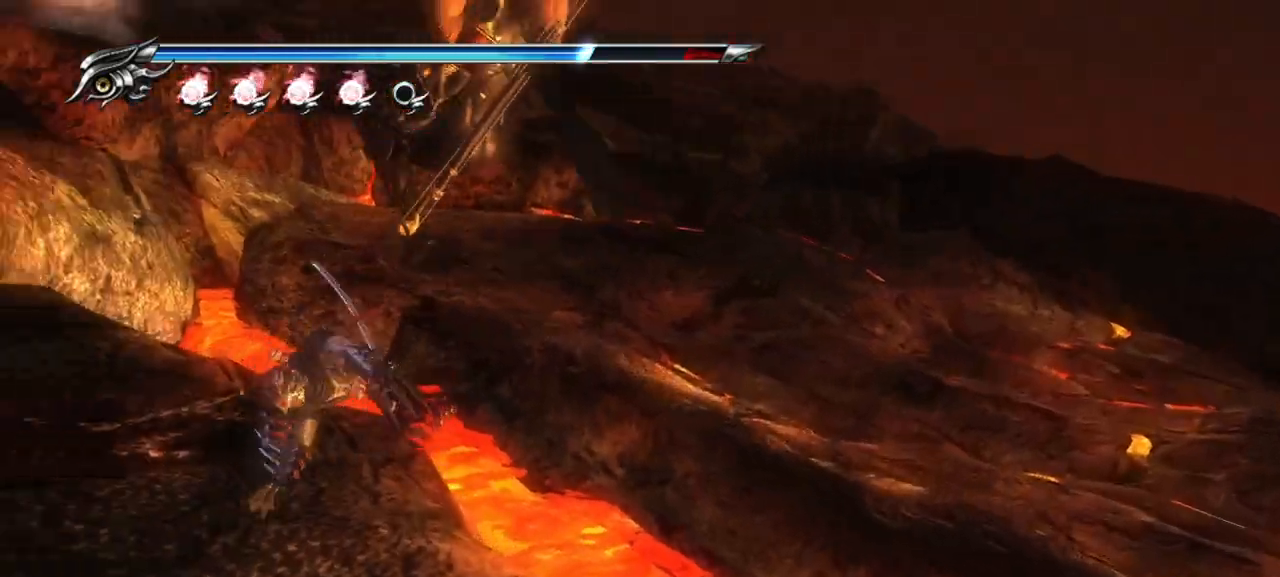
{"buttons": ["L1"], "left_stick": "center", "right_stick": "center", "events": [[50, "TRIANGLE", "up"], [117, "TRIANGLE", "down"], [150, "TRIANGLE", "up"]]}
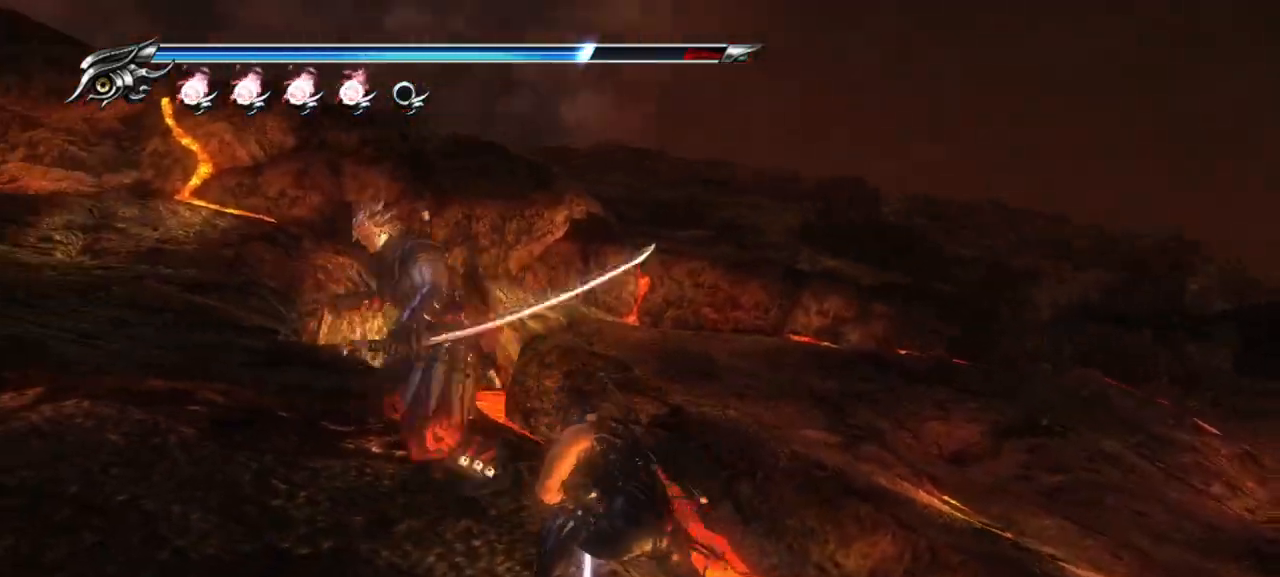
{"buttons": ["TRIANGLE"], "left_stick": "center", "right_stick": "center", "events": [[267, "L1", "up"], [267, "SQUARE", "down"], [367, "SQUARE", "up"], [467, "TRIANGLE", "down"]]}
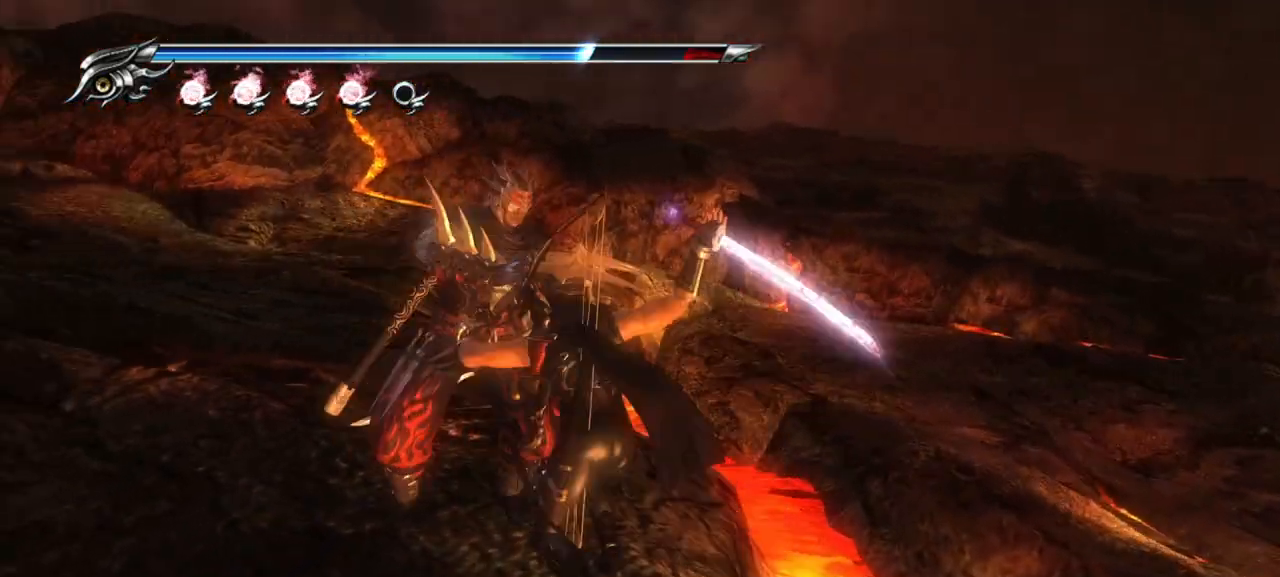
{"buttons": [], "left_stick": "center", "right_stick": "center", "events": [[67, "TRIANGLE", "up"], [133, "TRIANGLE", "down"], [200, "TRIANGLE", "up"], [283, "TRIANGLE", "down"], [333, "TRIANGLE", "up"], [417, "TRIANGLE", "down"], [483, "TRIANGLE", "up"]]}
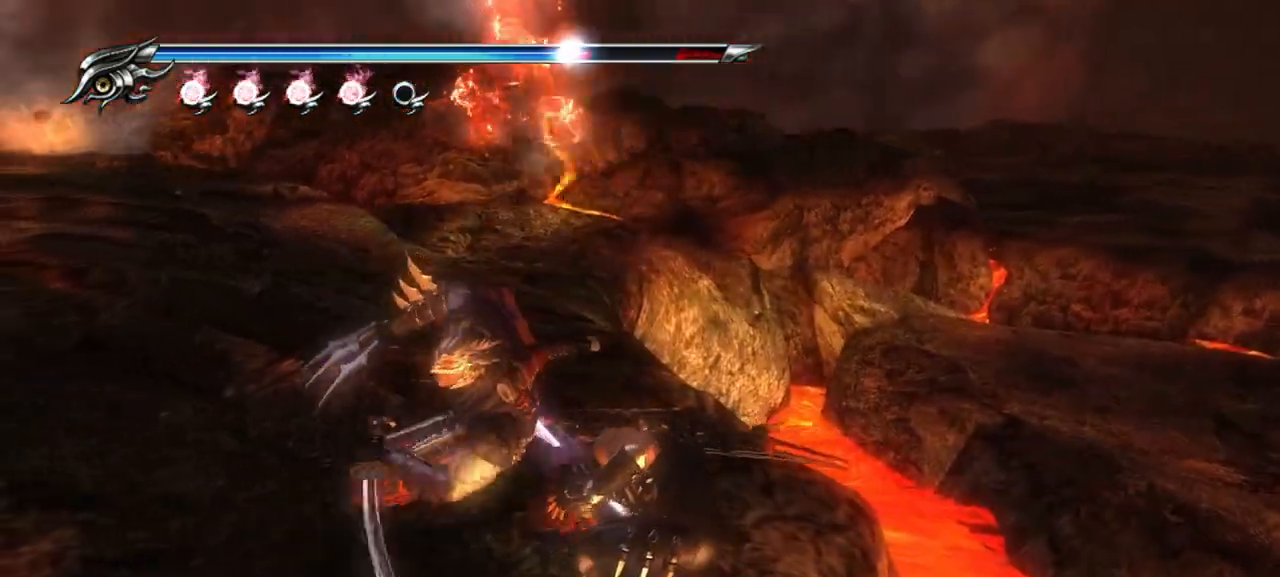
{"buttons": ["L1"], "left_stick": "center", "right_stick": "center", "events": [[50, "TRIANGLE", "down"], [133, "TRIANGLE", "up"], [150, "L1", "down"]]}
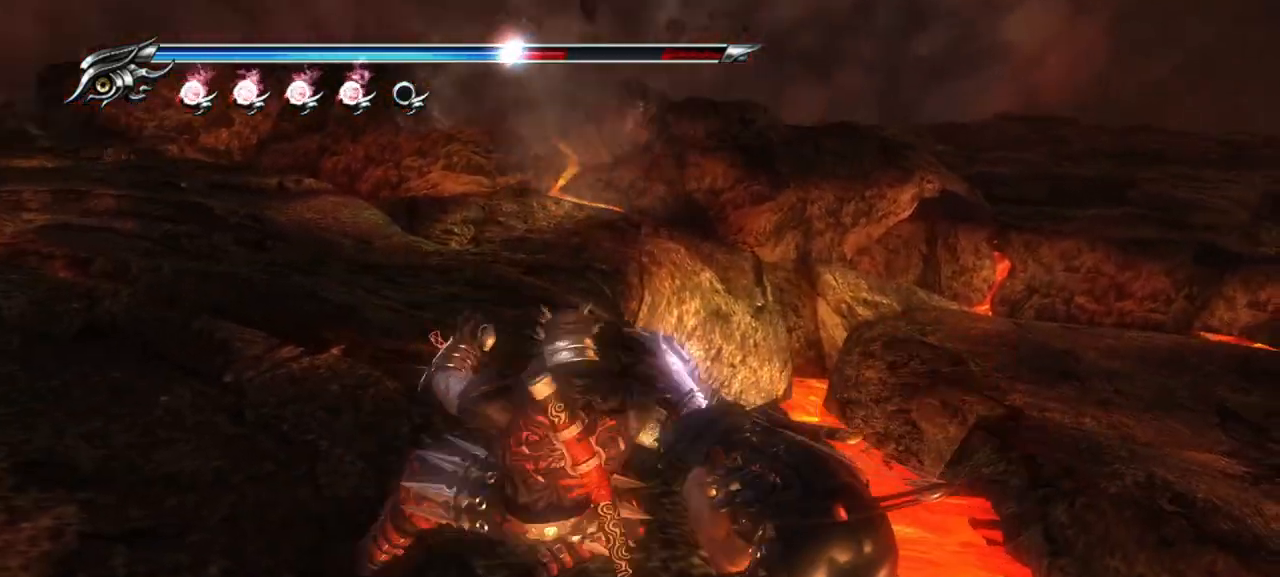
{"buttons": ["L1"], "left_stick": "up-left", "right_stick": "center", "events": [[17, "left_stick", "up-left"]]}
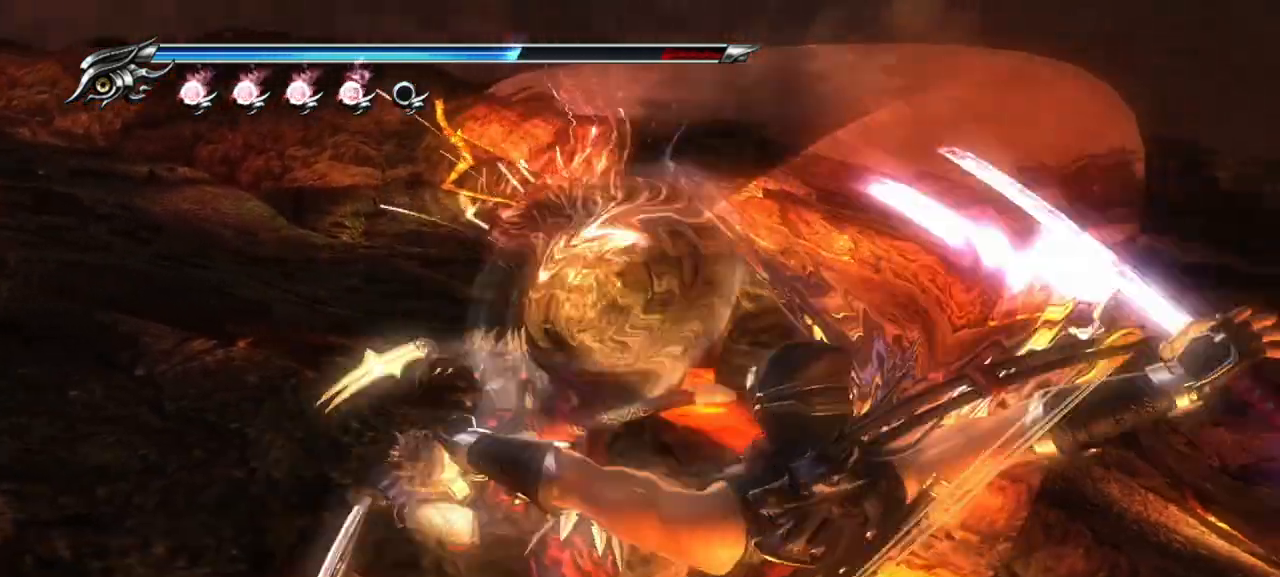
{"buttons": ["L1"], "left_stick": "up-left", "right_stick": "center", "events": [[50, "SQUARE", "down"], [167, "SQUARE", "up"], [250, "SQUARE", "down"], [333, "SQUARE", "up"], [400, "SQUARE", "down"], [483, "SQUARE", "up"]]}
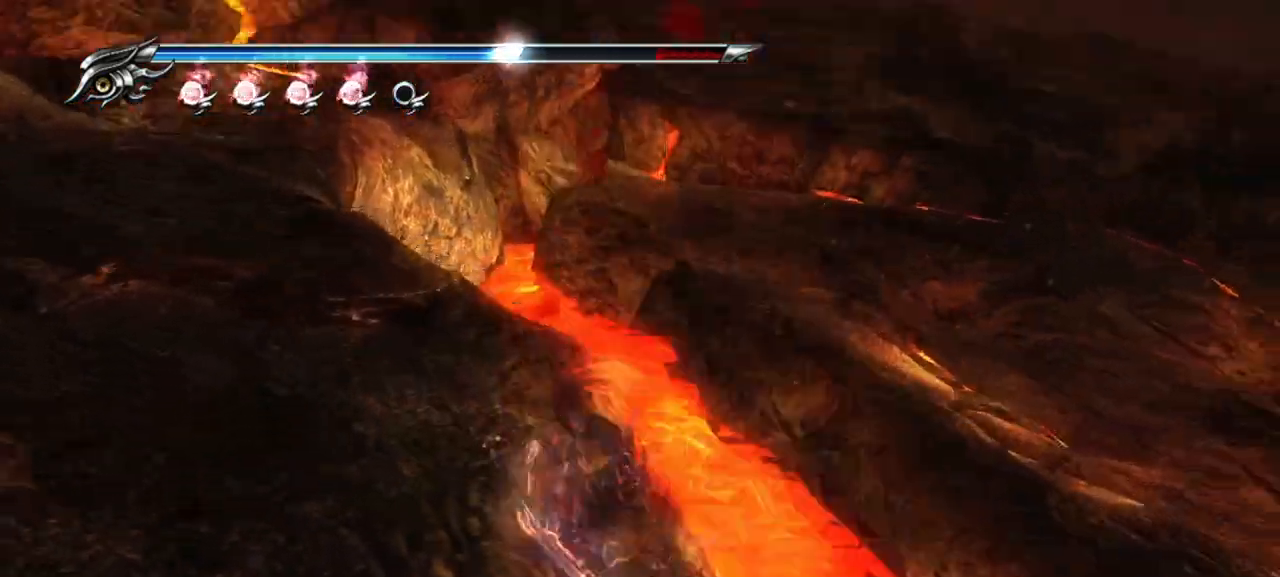
{"buttons": ["L1"], "left_stick": "up-left", "right_stick": "center", "events": []}
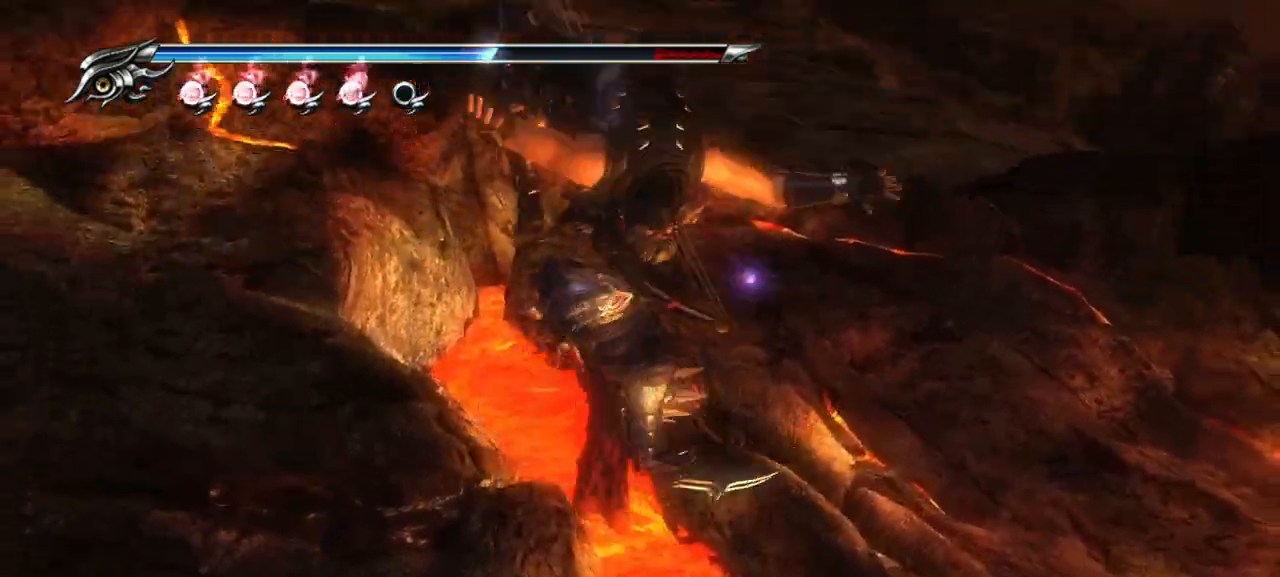
{"buttons": ["CIRCLE"], "left_stick": "up-left", "right_stick": "center", "events": [[267, "CIRCLE", "down"], [267, "SQUARE", "down"], [283, "CROSS", "down"], [283, "TRIANGLE", "down"], [300, "L1", "up"], [417, "TRIANGLE", "up"], [433, "SQUARE", "up"], [450, "CROSS", "up"]]}
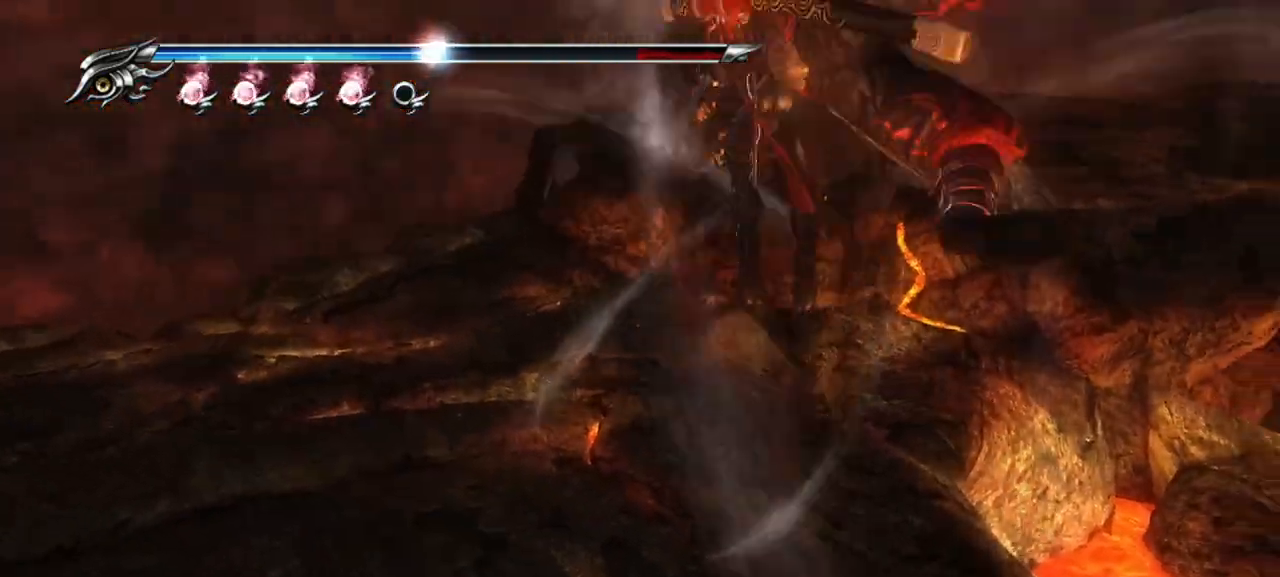
{"buttons": [], "left_stick": "center", "right_stick": "center"}
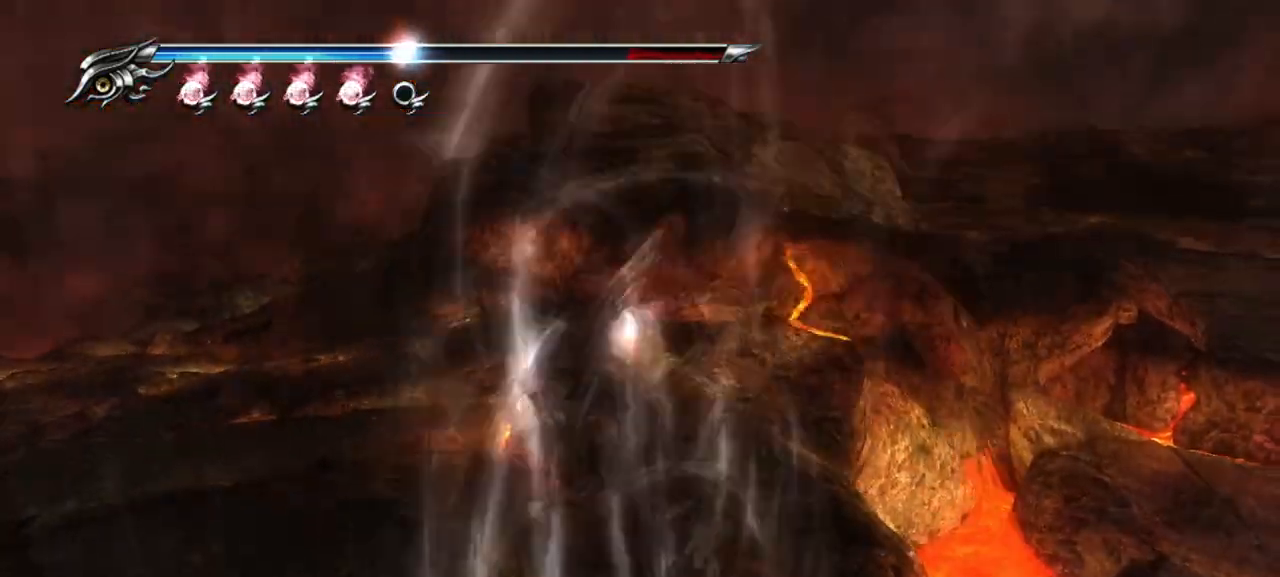
{"buttons": ["L1"], "left_stick": "center", "right_stick": "center", "events": [[17, "CIRCLE", "down"], [33, "SQUARE", "down"], [67, "CROSS", "down"], [83, "TRIANGLE", "down"], [117, "TRIANGLE", "up"], [150, "CROSS", "up"], [150, "SQUARE", "up"], [217, "CROSS", "down"], [217, "SQUARE", "down"], [250, "TRIANGLE", "down"], [283, "L1", "down"], [350, "CIRCLE", "up"], [350, "CROSS", "up"], [350, "SQUARE", "up"], [350, "TRIANGLE", "up"]]}
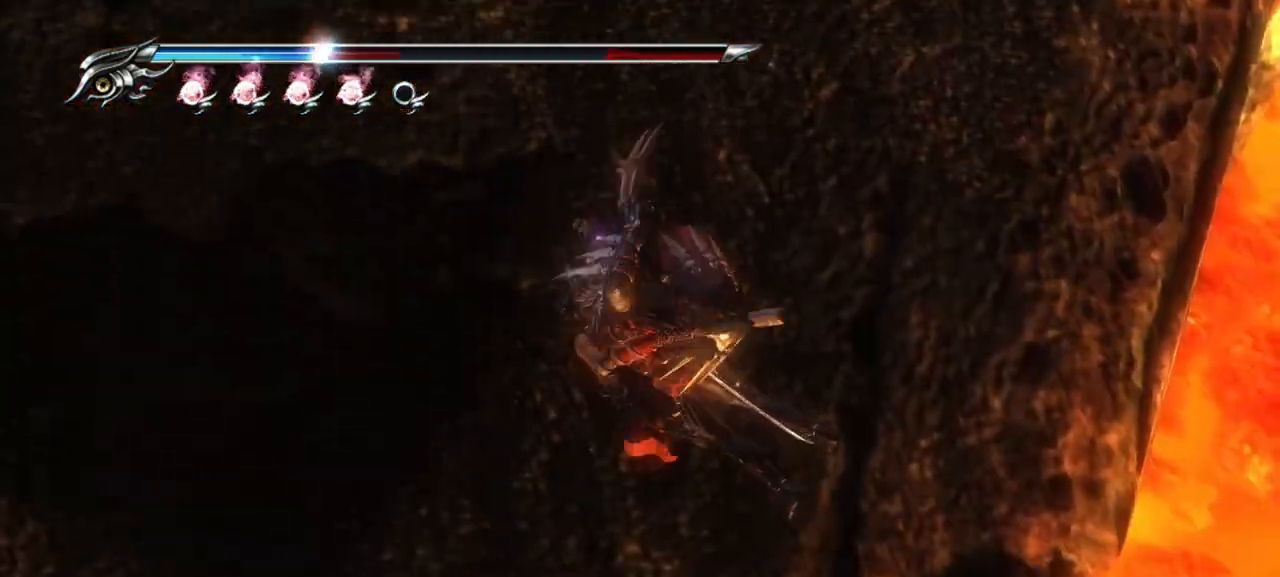
{"buttons": ["L1"], "left_stick": "center", "right_stick": "center", "events": [[33, "left_stick", "up-left"], [167, "R1", "down"], [267, "R1", "up"], [367, "left_stick", "center"]]}
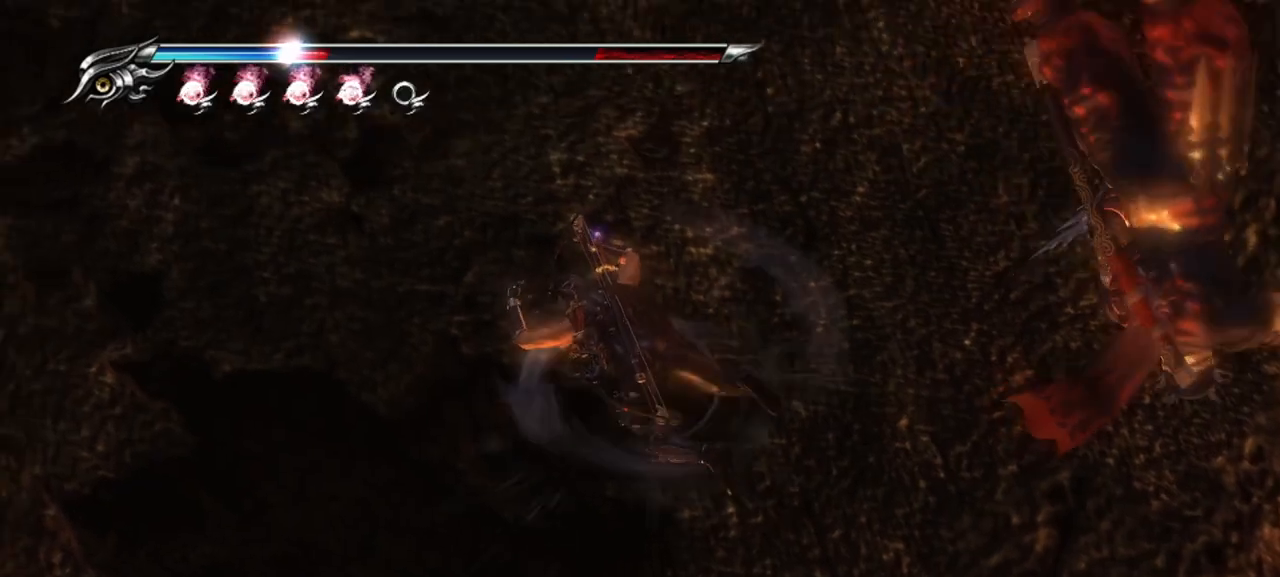
{"buttons": ["L1"], "left_stick": "center", "right_stick": "center", "events": []}
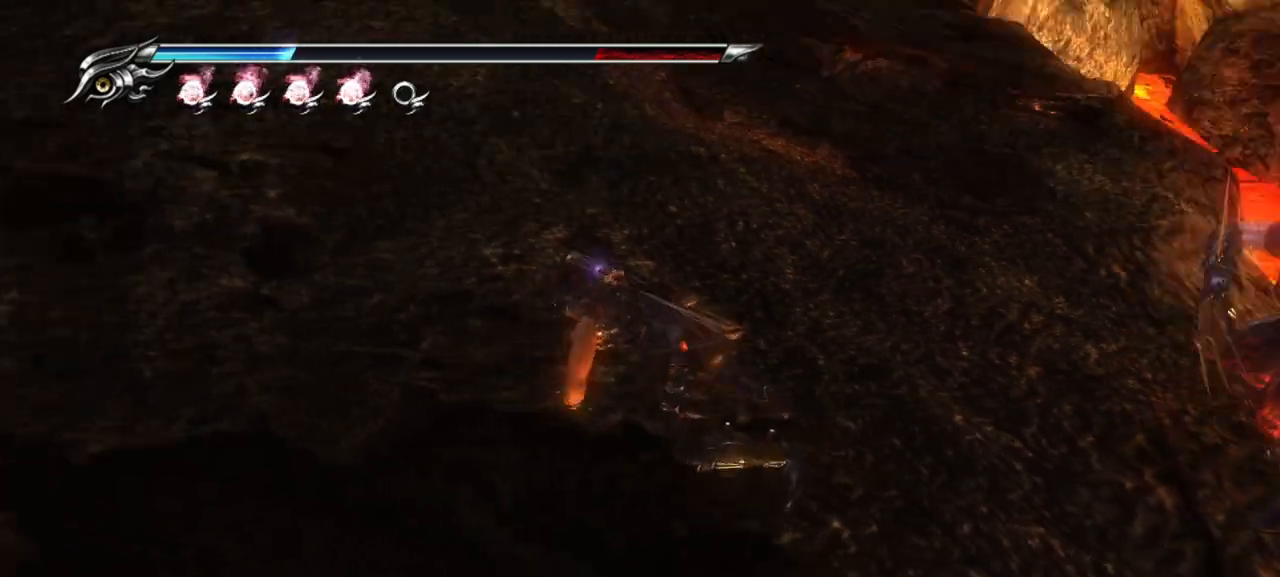
{"buttons": ["SQUARE"], "left_stick": "right", "right_stick": "center", "events": [[250, "left_stick", "right"], [283, "L1", "up"], [433, "SQUARE", "down"]]}
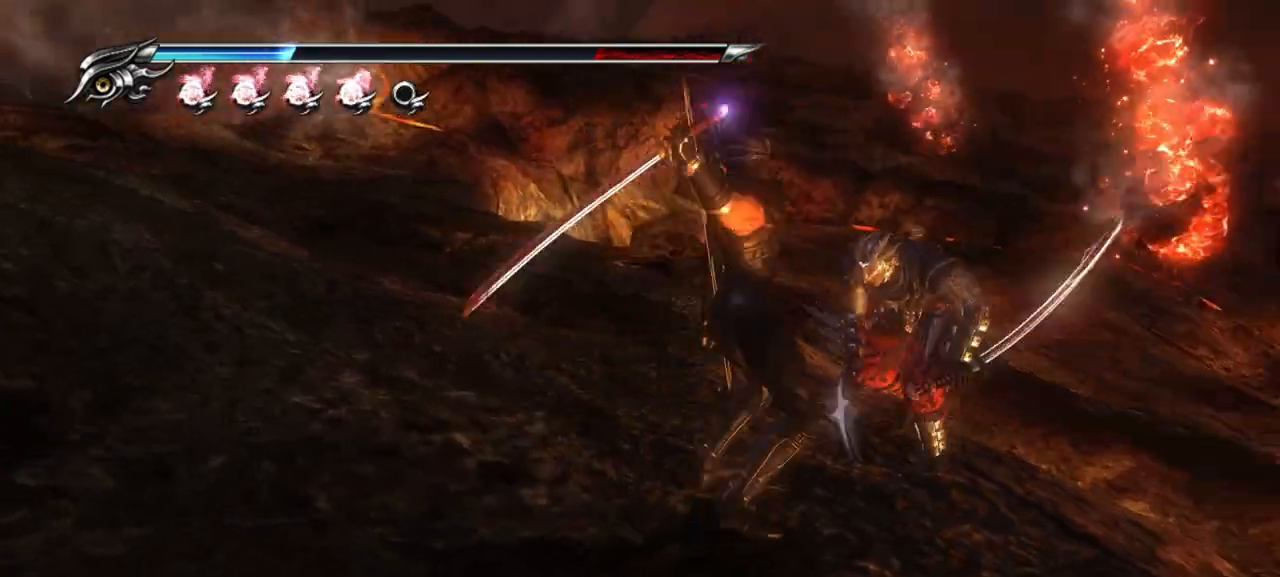
{"buttons": ["TRIANGLE"], "left_stick": "up", "right_stick": "center", "events": [[17, "left_stick", "up-right"], [33, "SQUARE", "up"], [133, "TRIANGLE", "down"], [250, "TRIANGLE", "up"], [300, "TRIANGLE", "down"], [367, "TRIANGLE", "up"], [433, "TRIANGLE", "down"], [467, "left_stick", "up"]]}
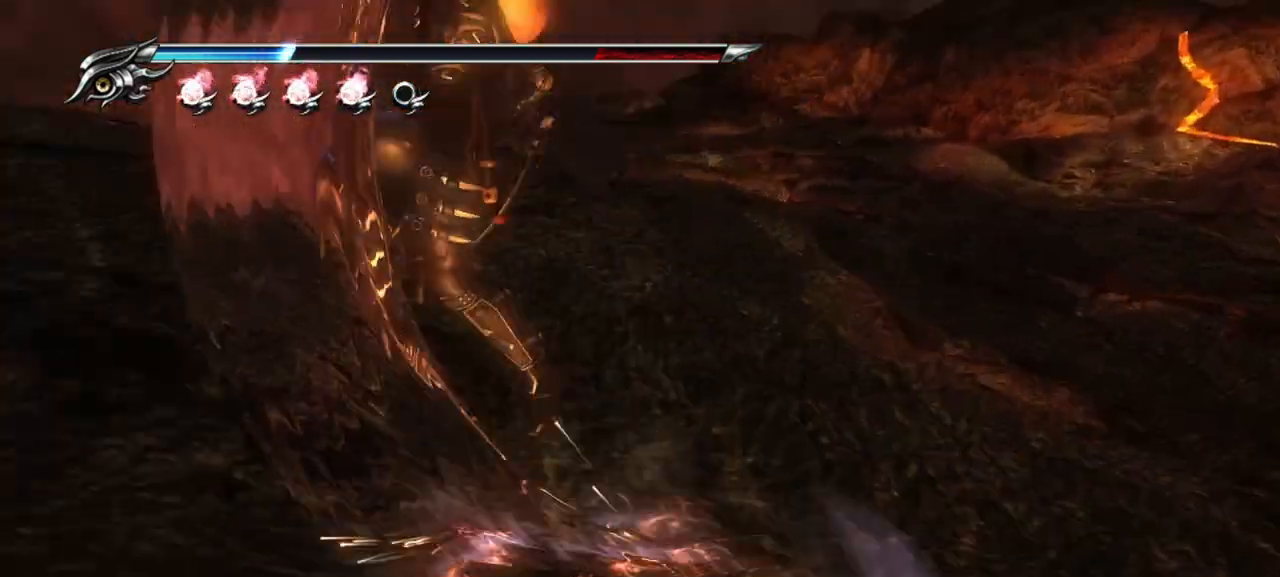
{"buttons": [], "left_stick": "up-right", "right_stick": "center", "events": [[17, "TRIANGLE", "up"], [67, "TRIANGLE", "down"], [150, "TRIANGLE", "up"], [200, "TRIANGLE", "down"], [233, "left_stick", "up-right"], [283, "TRIANGLE", "up"], [333, "TRIANGLE", "down"], [417, "TRIANGLE", "up"]]}
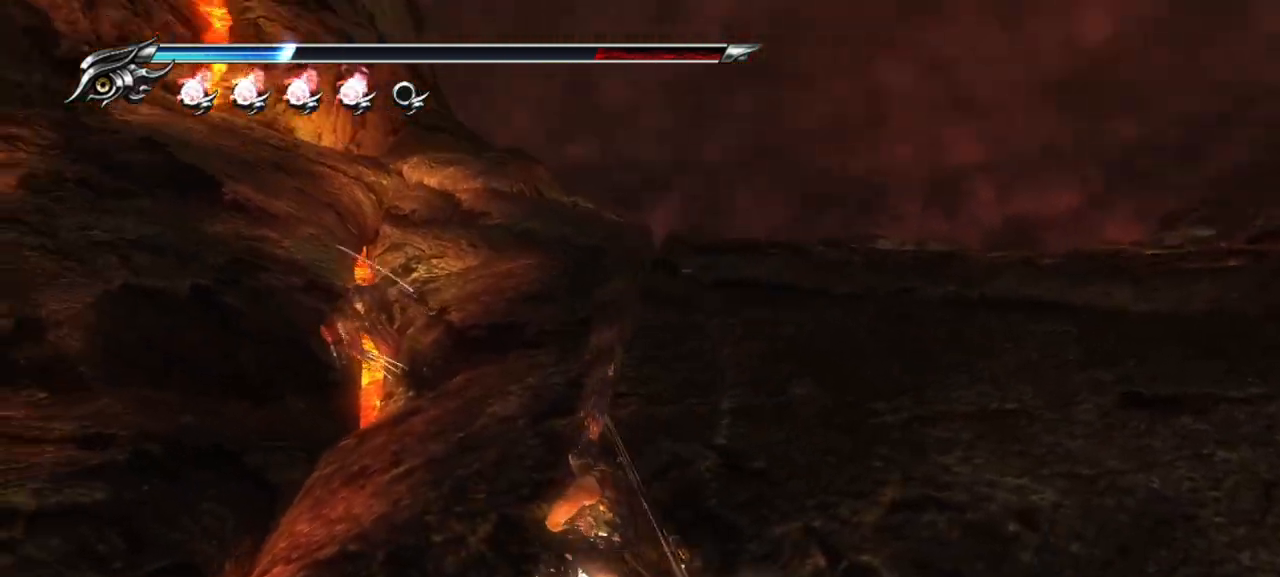
{"buttons": ["L1"], "left_stick": "center", "right_stick": "center", "events": [[17, "L1", "down"], [50, "left_stick", "center"]]}
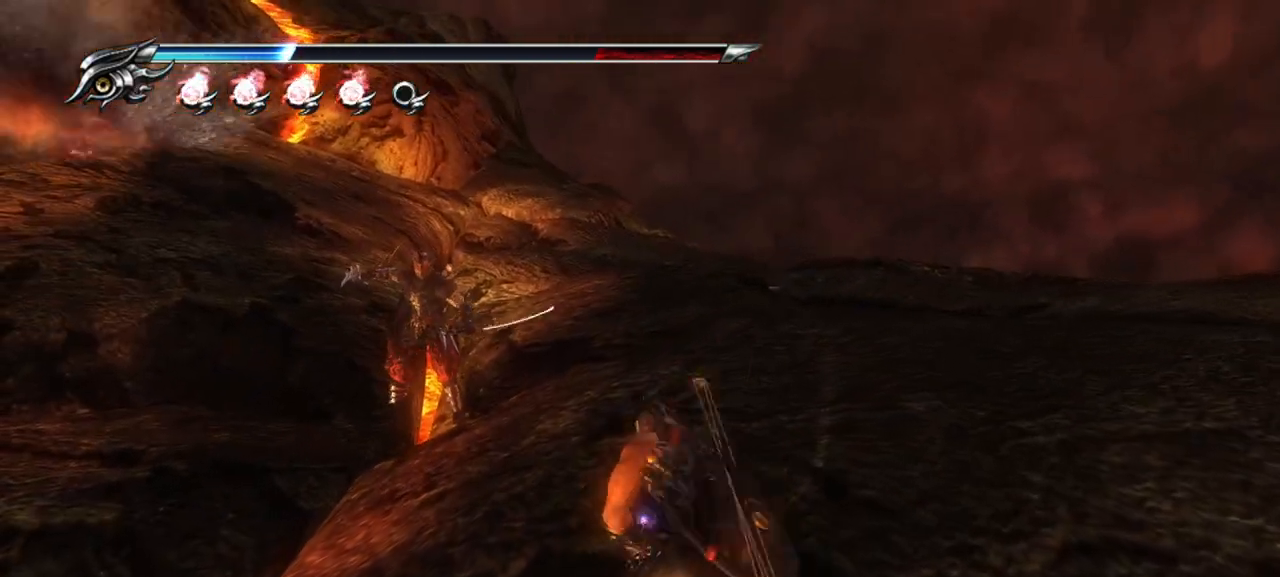
{"buttons": ["L1"], "left_stick": "center", "right_stick": "center", "events": []}
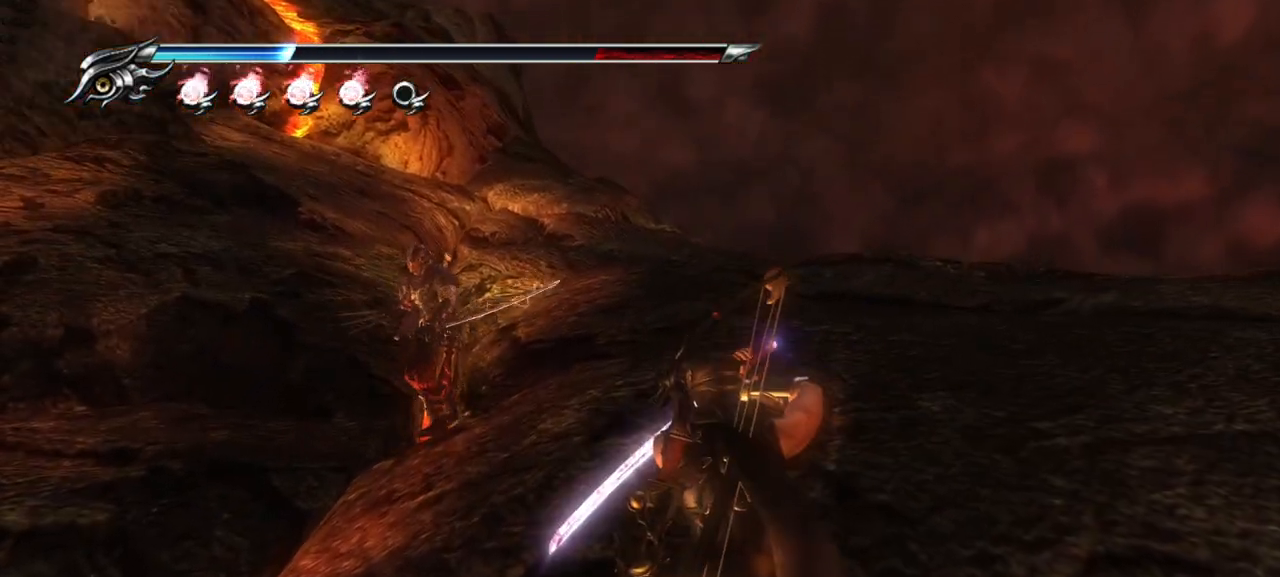
{"buttons": ["TRIANGLE"], "left_stick": "up", "right_stick": "center", "events": [[117, "left_stick", "up"], [233, "CROSS", "down"], [233, "L1", "up"], [383, "CROSS", "up"], [467, "TRIANGLE", "down"]]}
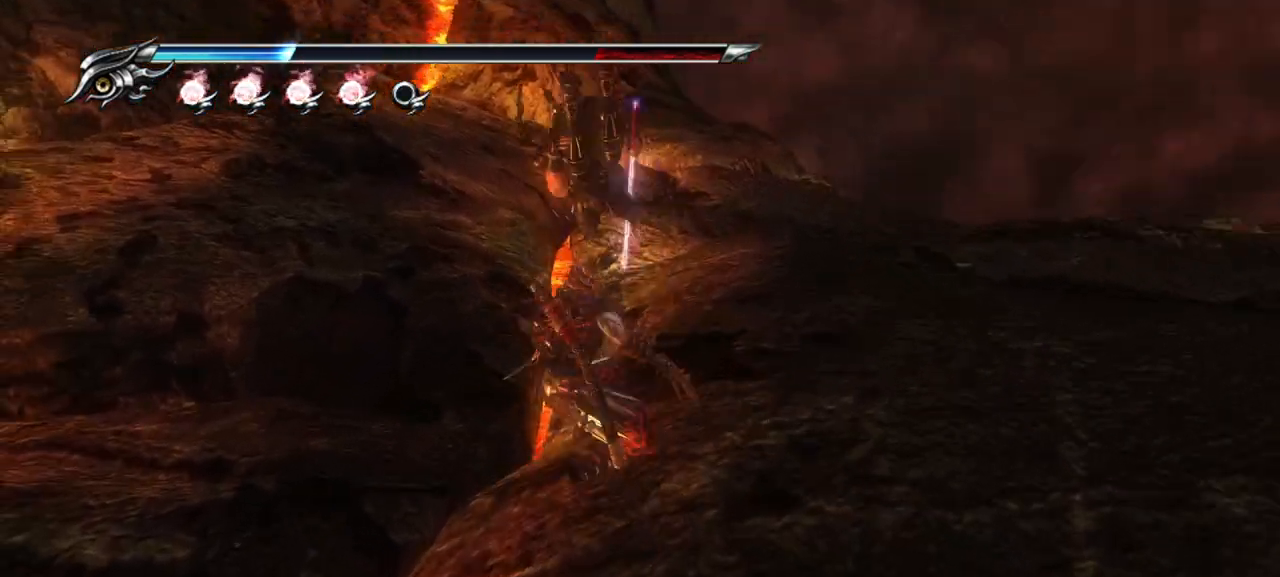
{"buttons": ["L1"], "left_stick": "center", "right_stick": "center", "events": [[17, "left_stick", "up-right"], [167, "TRIANGLE", "up"], [167, "left_stick", "right"], [333, "L1", "down"], [417, "left_stick", "center"]]}
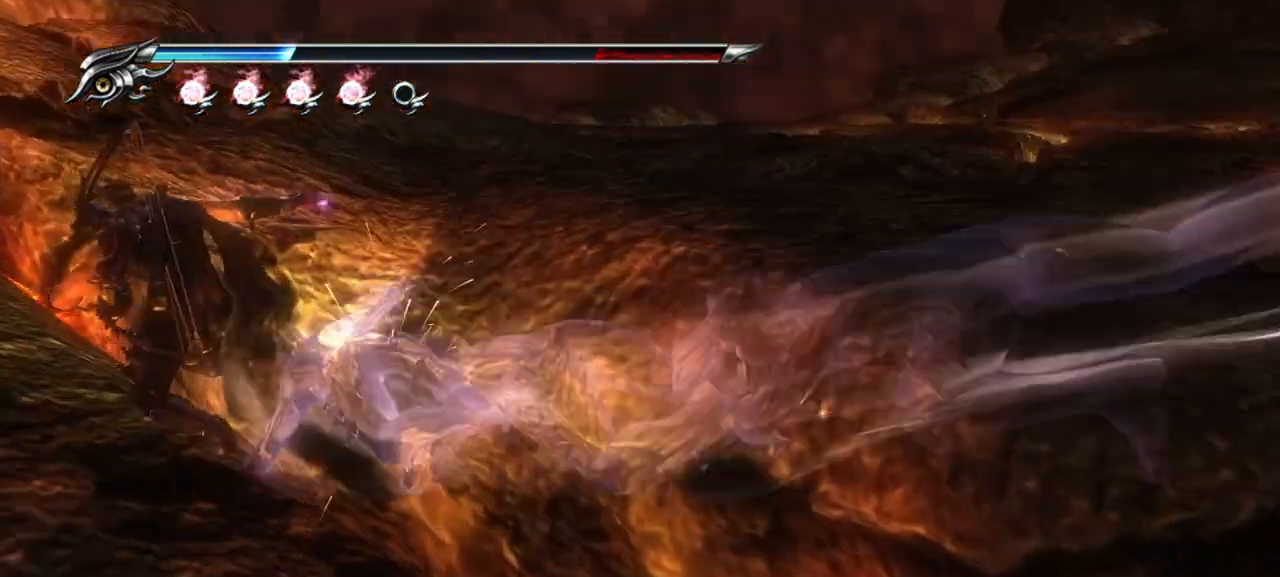
{"buttons": [], "left_stick": "up-right", "right_stick": "center", "events": [[100, "TRIANGLE", "down"], [250, "TRIANGLE", "up"], [450, "L1", "up"], [450, "left_stick", "up-right"]]}
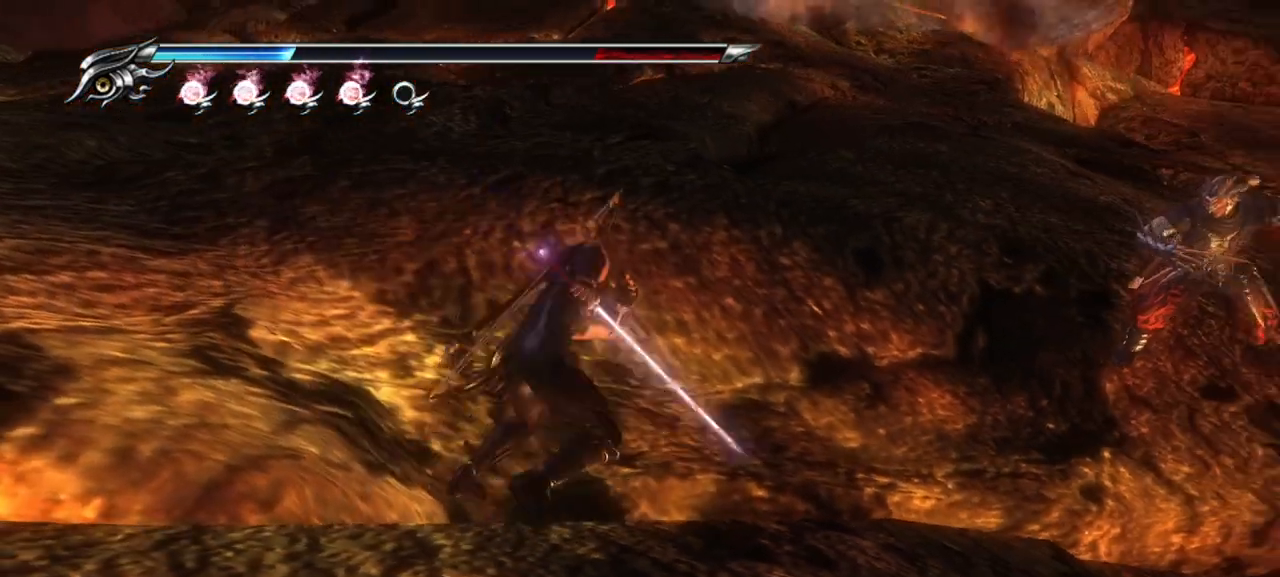
{"buttons": [], "left_stick": "up-right", "right_stick": "center", "events": [[33, "CROSS", "down"], [150, "CROSS", "up"], [267, "TRIANGLE", "down"], [367, "TRIANGLE", "up"], [417, "TRIANGLE", "down"], [483, "TRIANGLE", "up"]]}
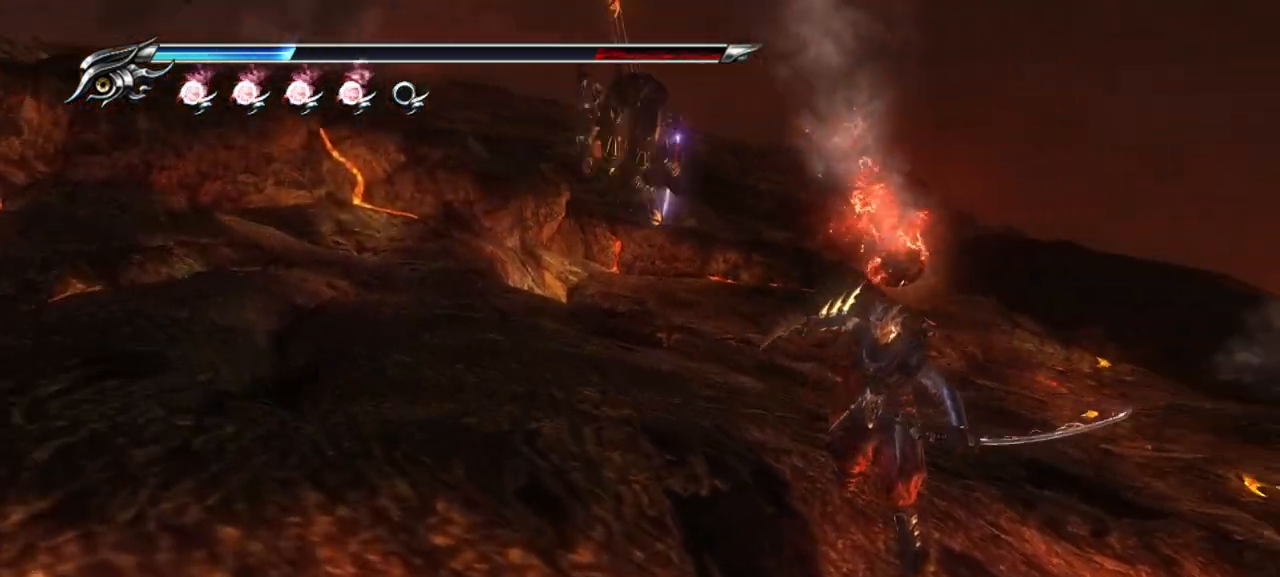
{"buttons": ["L1"], "left_stick": "center", "right_stick": "center", "events": [[50, "TRIANGLE", "down"], [117, "TRIANGLE", "up"], [183, "TRIANGLE", "down"], [250, "TRIANGLE", "up"], [400, "left_stick", "center"], [417, "L1", "down"]]}
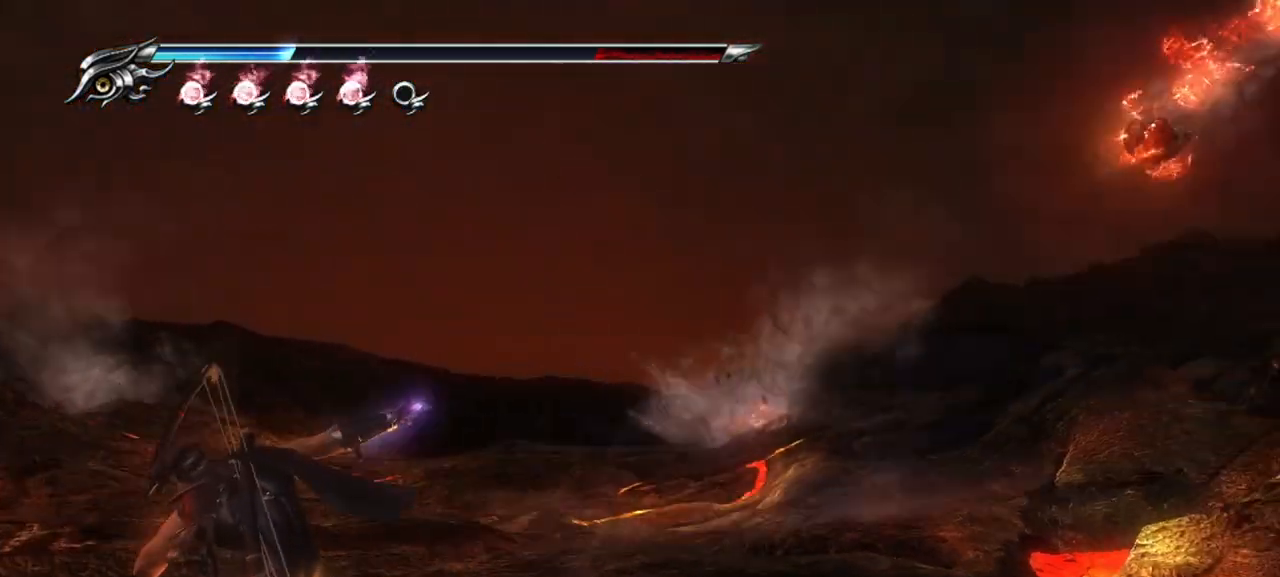
{"buttons": [], "left_stick": "right", "right_stick": "center", "events": [[500, "L1", "up"], [500, "left_stick", "right"]]}